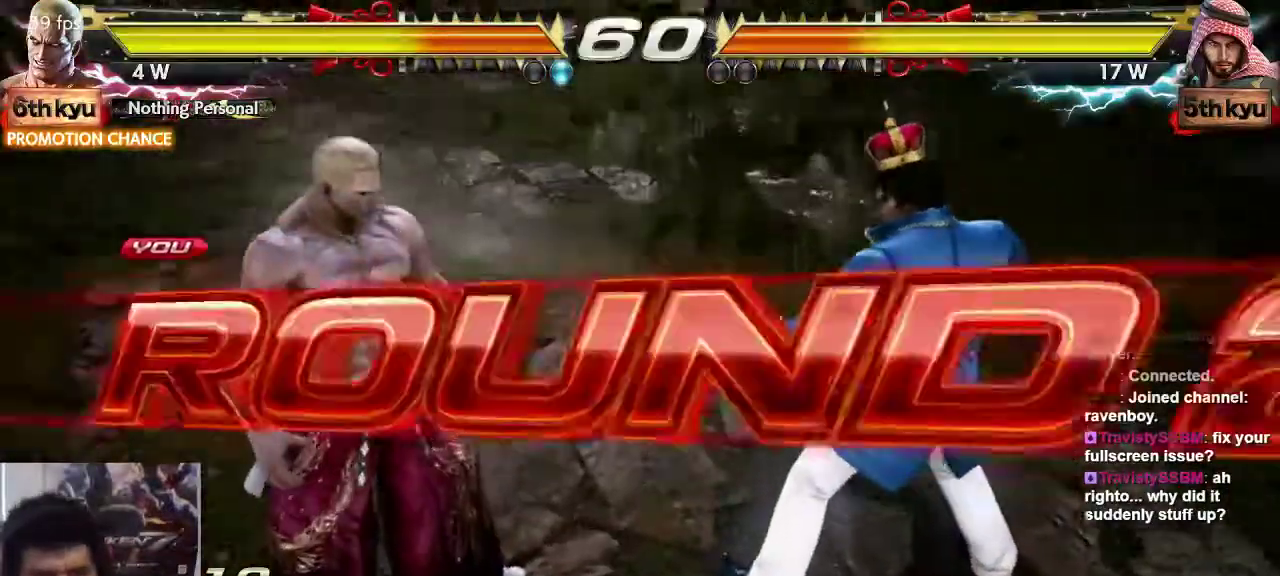
Gameplay with a controller (arcade stick); each line is a JSON object with the inputs held at the frame after it. "events" lists button and stick changes between this image and that frame as [ms after this image, input, new state], when the widget could be followed in between. Not read: L3 R3.
{"buttons": [], "left_stick": "center", "events": []}
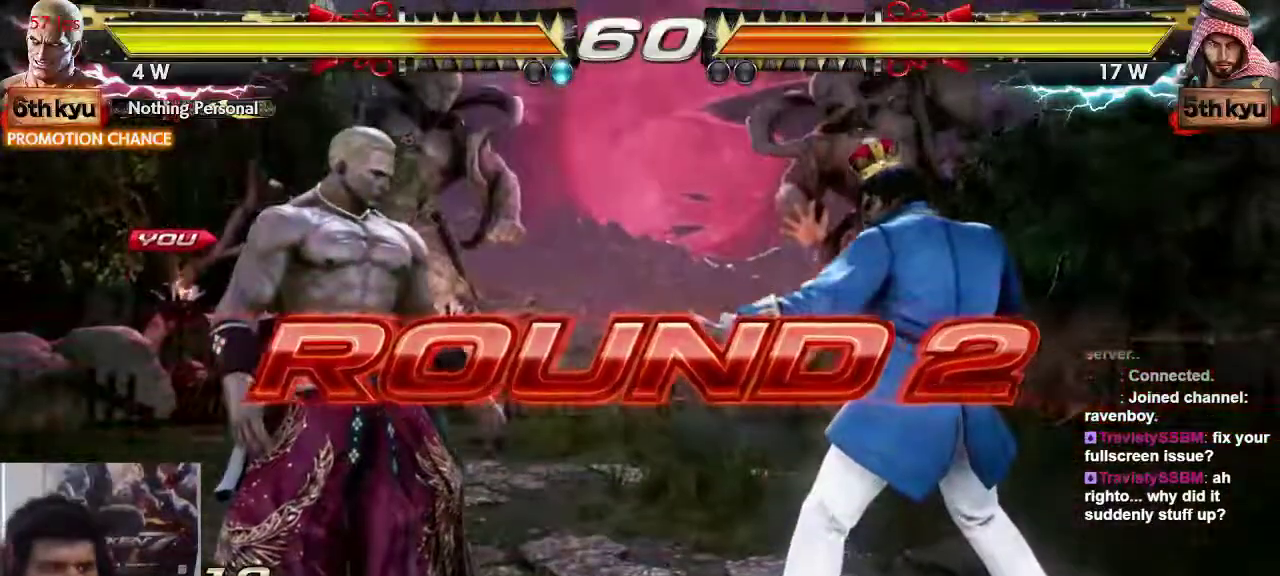
{"buttons": [], "left_stick": "center", "events": []}
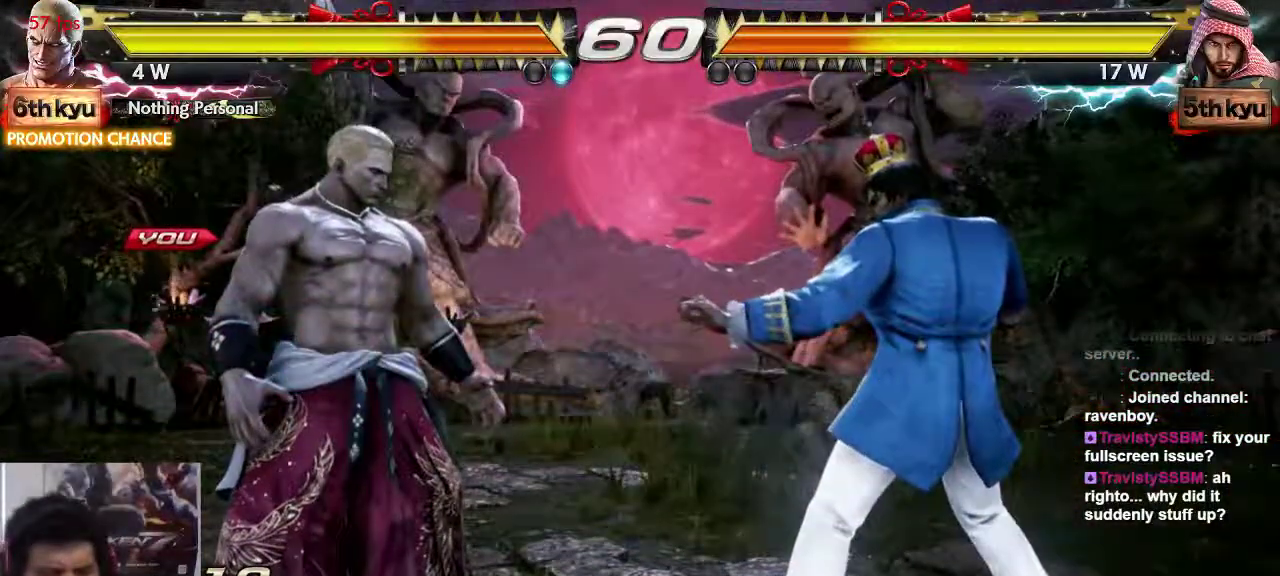
{"buttons": [], "left_stick": "center"}
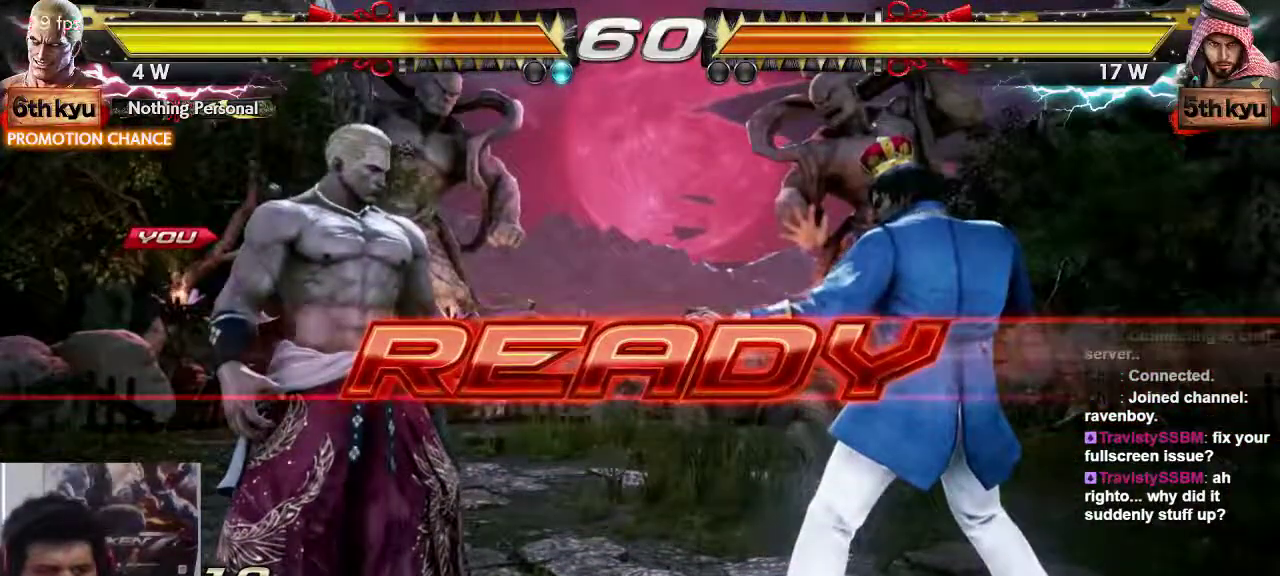
{"buttons": [], "left_stick": "center", "events": []}
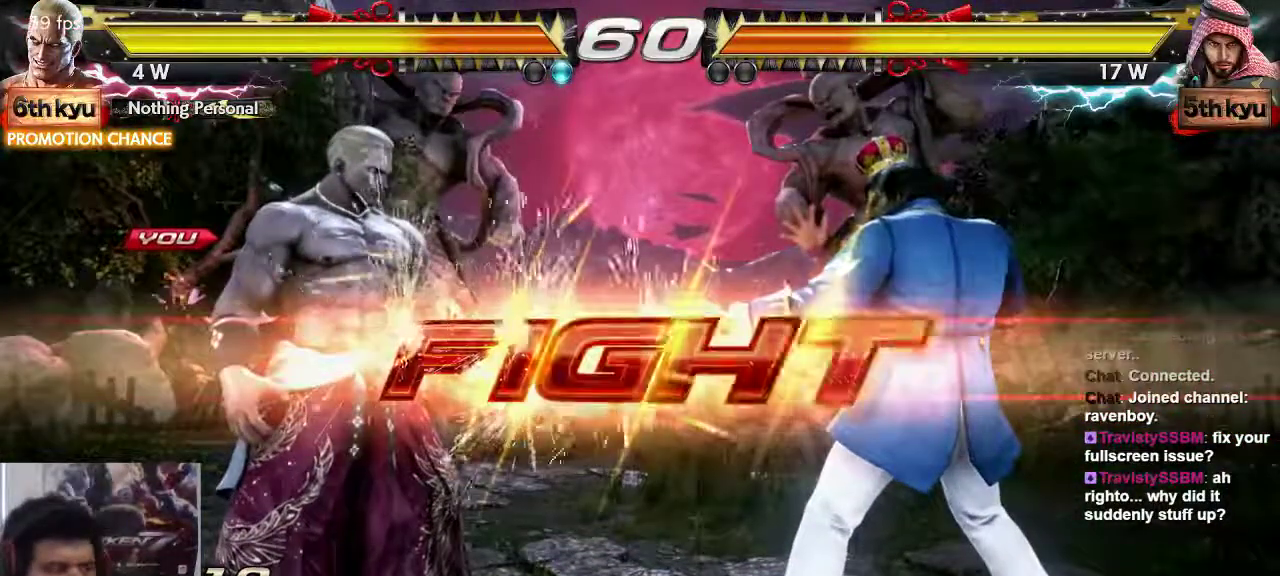
{"buttons": [], "left_stick": "left", "events": [[333, "left_stick", "left"]]}
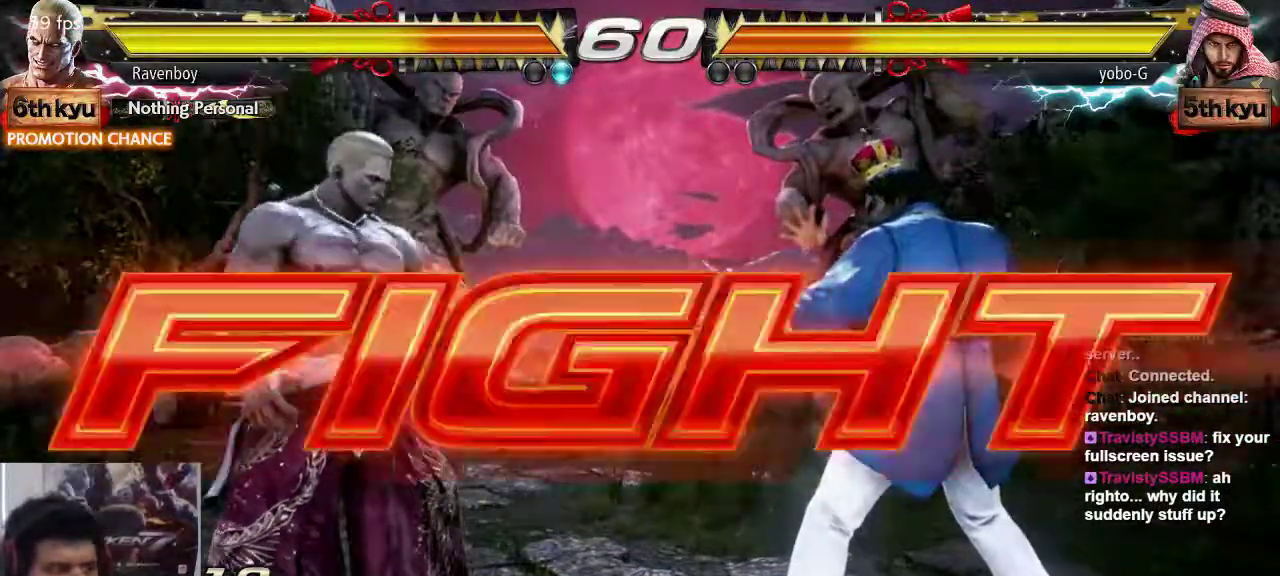
{"buttons": [], "left_stick": "center"}
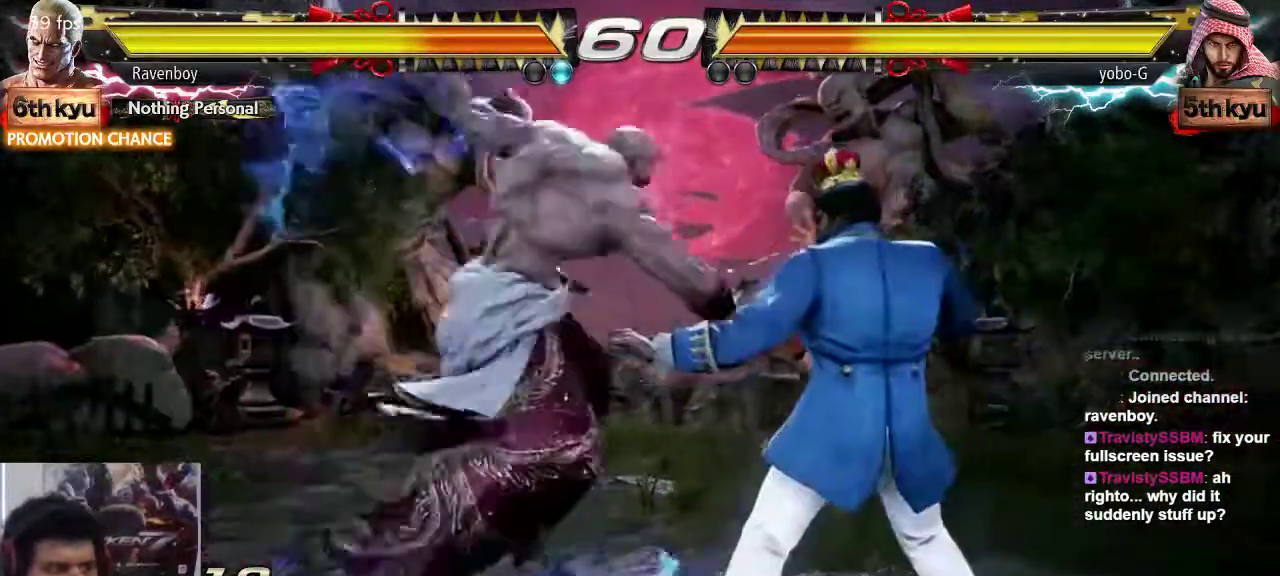
{"buttons": ["CIRCLE"], "left_stick": "down", "events": [[417, "left_stick", "down"], [450, "CIRCLE", "down"]]}
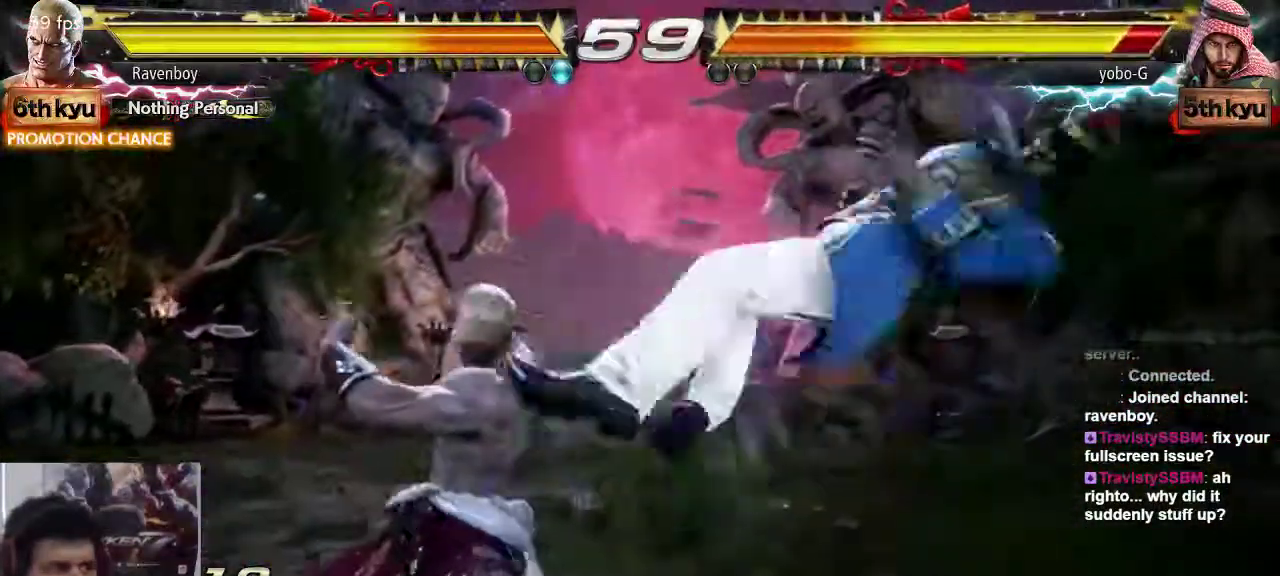
{"buttons": ["CROSS"], "left_stick": "center", "events": [[50, "CIRCLE", "up"], [50, "left_stick", "center"], [117, "left_stick", "right"], [150, "CROSS", "down"], [217, "CROSS", "up"], [283, "left_stick", "center"], [317, "CROSS", "down"], [383, "CROSS", "up"], [450, "CROSS", "down"]]}
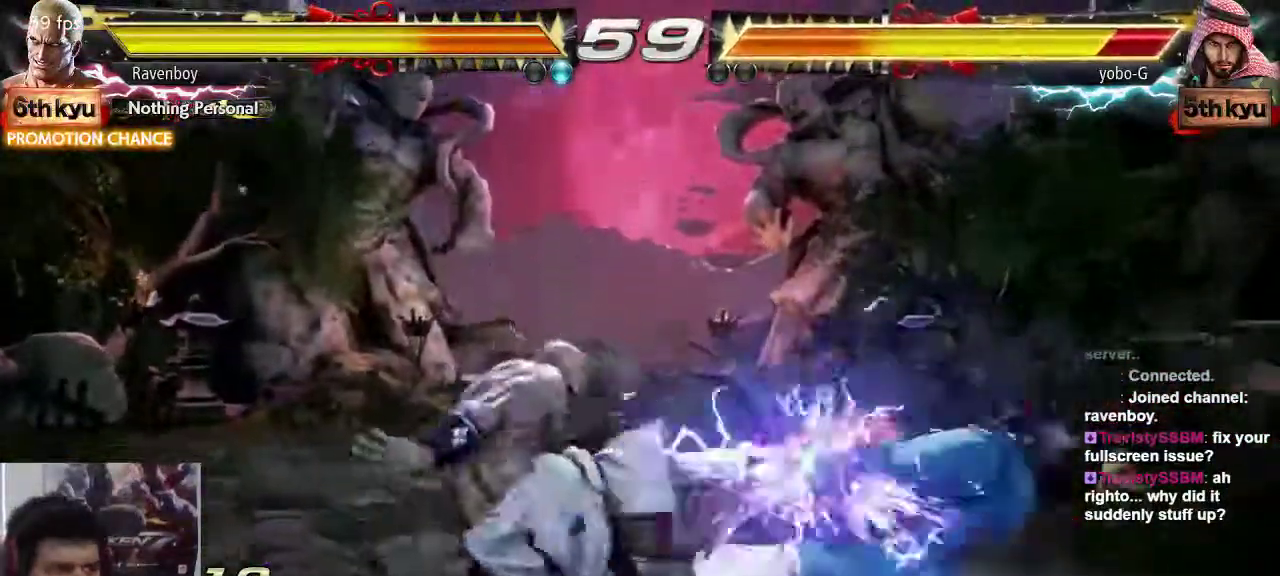
{"buttons": [], "left_stick": "center", "events": [[17, "CROSS", "up"], [83, "CROSS", "down"], [183, "CROSS", "up"]]}
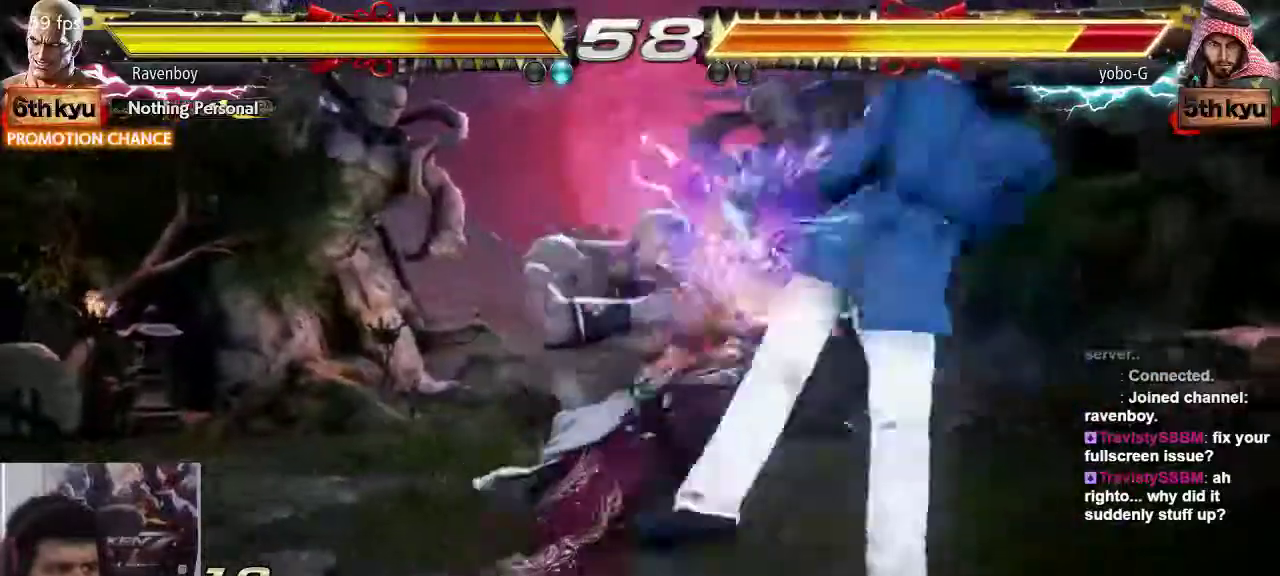
{"buttons": ["CIRCLE"], "left_stick": "left", "events": [[17, "left_stick", "left"], [83, "CIRCLE", "down"], [117, "CIRCLE", "up"], [200, "CIRCLE", "down"], [283, "CIRCLE", "up"], [333, "CIRCLE", "down"], [417, "CIRCLE", "up"], [500, "CIRCLE", "down"]]}
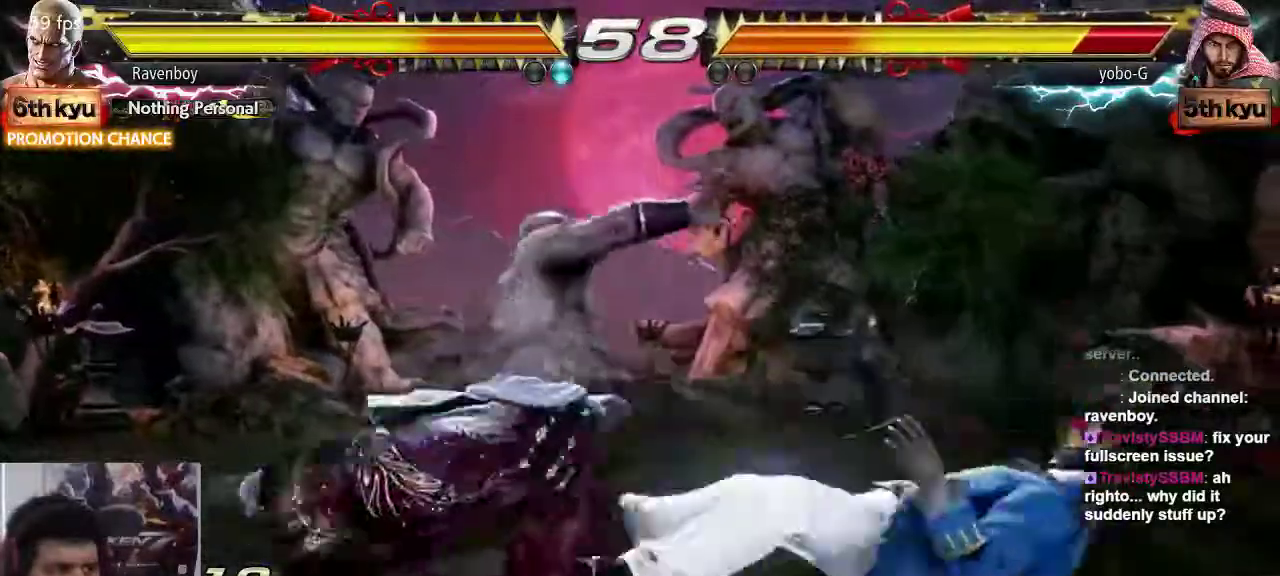
{"buttons": [], "left_stick": "center", "events": [[67, "CIRCLE", "up"], [150, "CIRCLE", "down"], [267, "CIRCLE", "up"], [333, "left_stick", "center"]]}
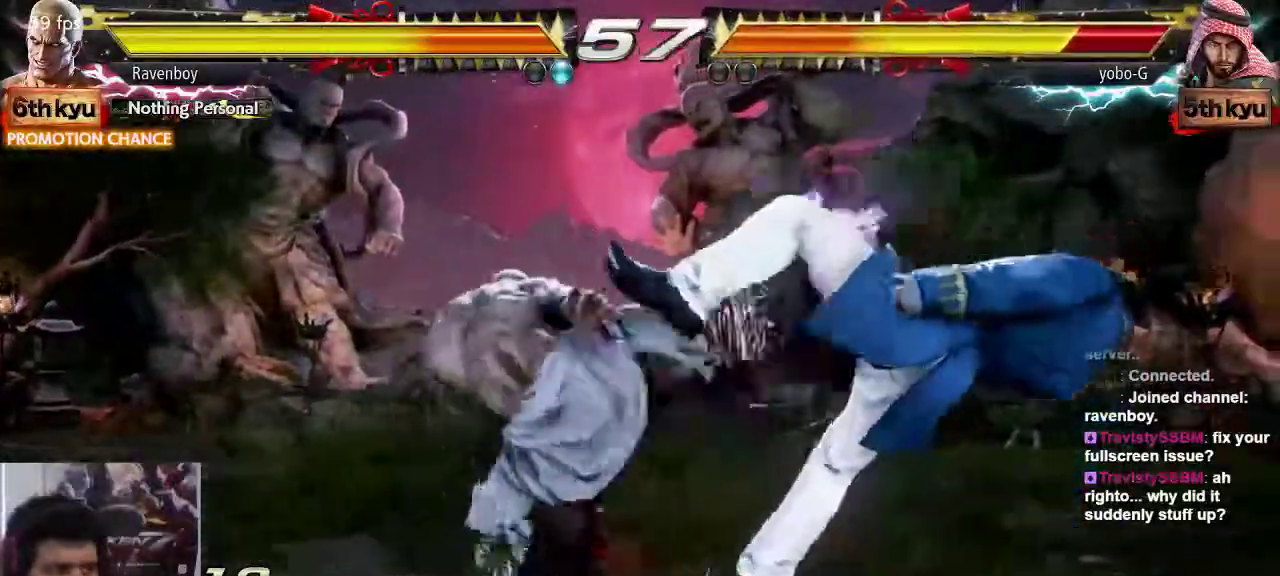
{"buttons": [], "left_stick": "right", "events": [[200, "left_stick", "right"], [300, "left_stick", "center"], [367, "left_stick", "right"]]}
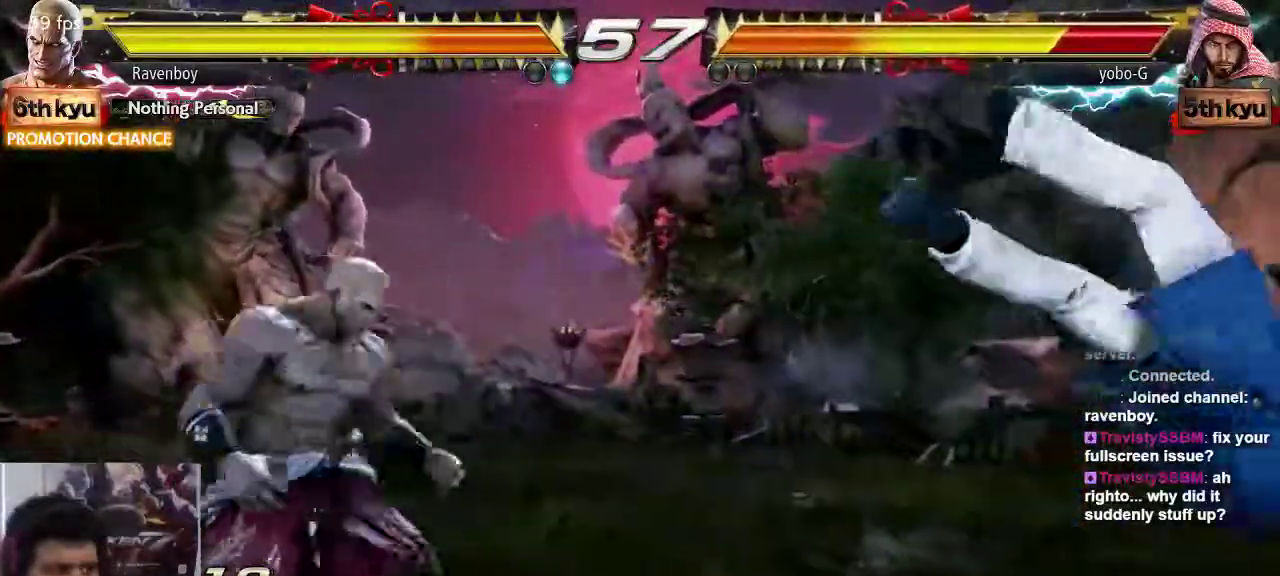
{"buttons": [], "left_stick": "center", "events": [[167, "left_stick", "left"], [200, "CROSS", "down"], [267, "CROSS", "up"], [300, "TRIANGLE", "down"], [300, "left_stick", "center"], [400, "TRIANGLE", "up"]]}
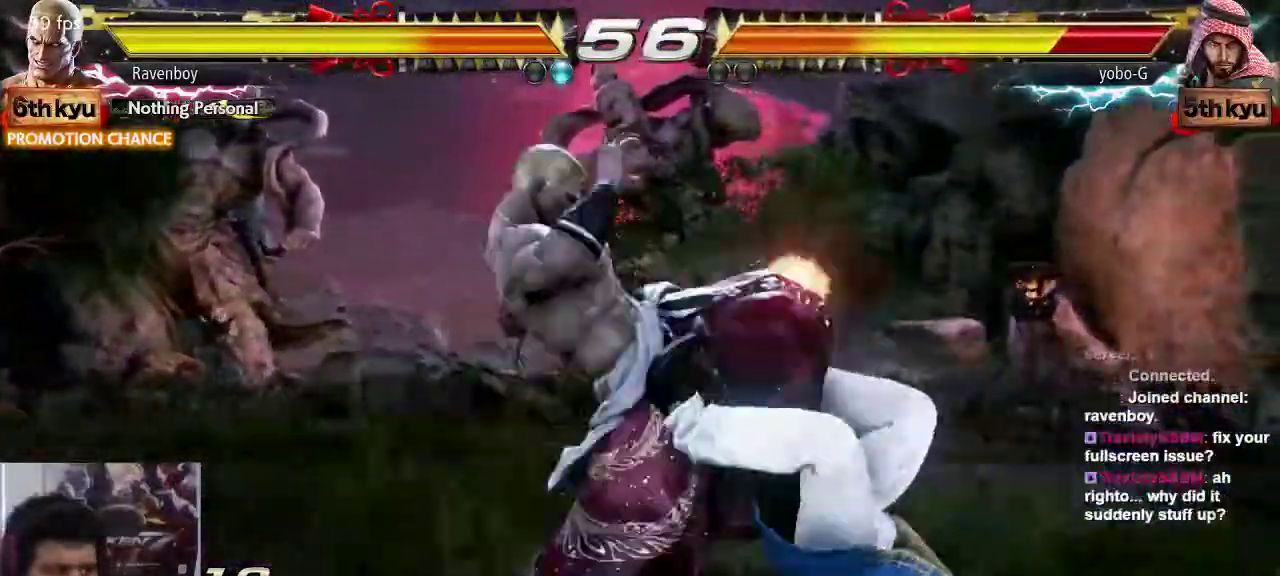
{"buttons": [], "left_stick": "center", "events": [[50, "SQUARE", "down"], [50, "TRIANGLE", "down"], [150, "SQUARE", "up"], [150, "TRIANGLE", "up"], [217, "SQUARE", "down"], [217, "TRIANGLE", "down"], [317, "SQUARE", "up"], [317, "TRIANGLE", "up"]]}
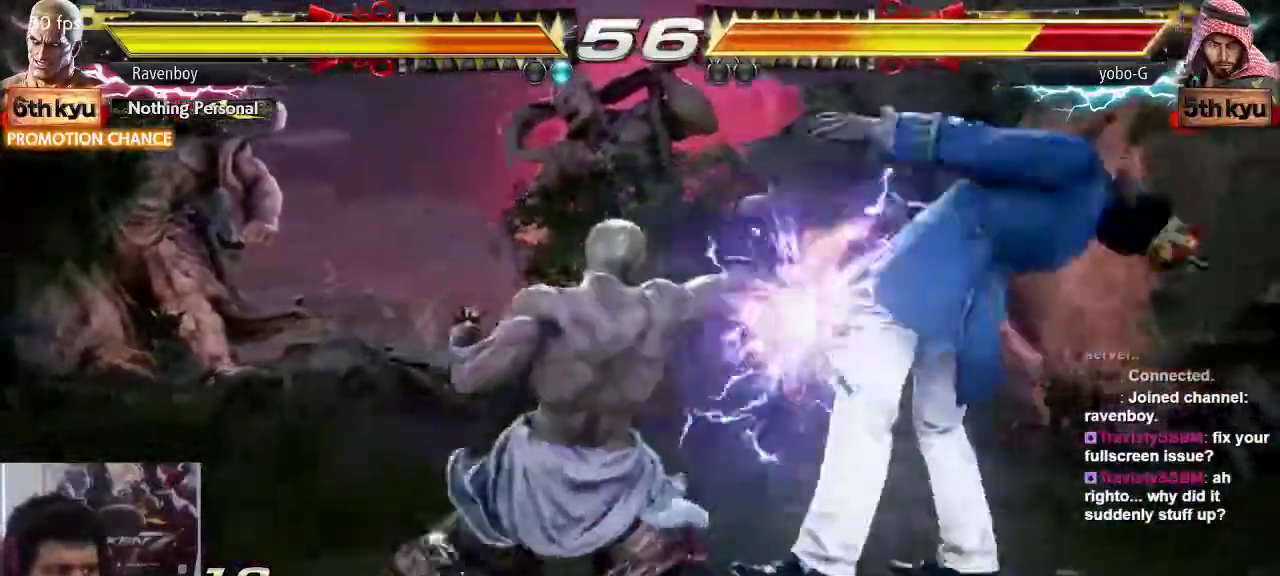
{"buttons": ["CIRCLE"], "left_stick": "center"}
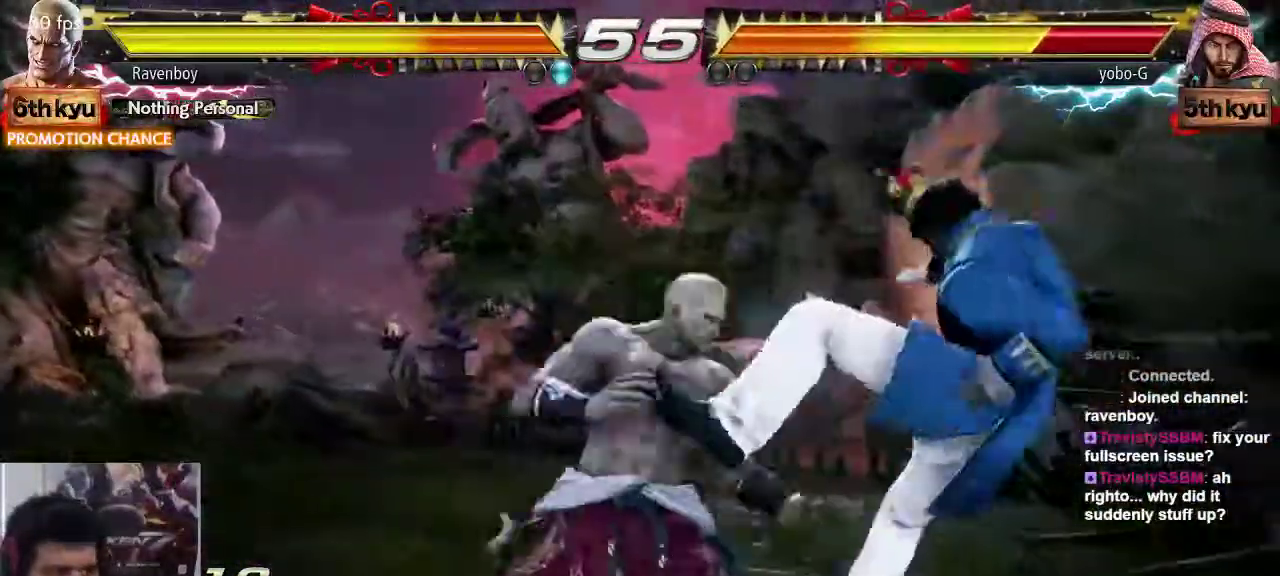
{"buttons": [], "left_stick": "center", "events": [[50, "CIRCLE", "up"], [117, "CIRCLE", "down"], [183, "CIRCLE", "up"]]}
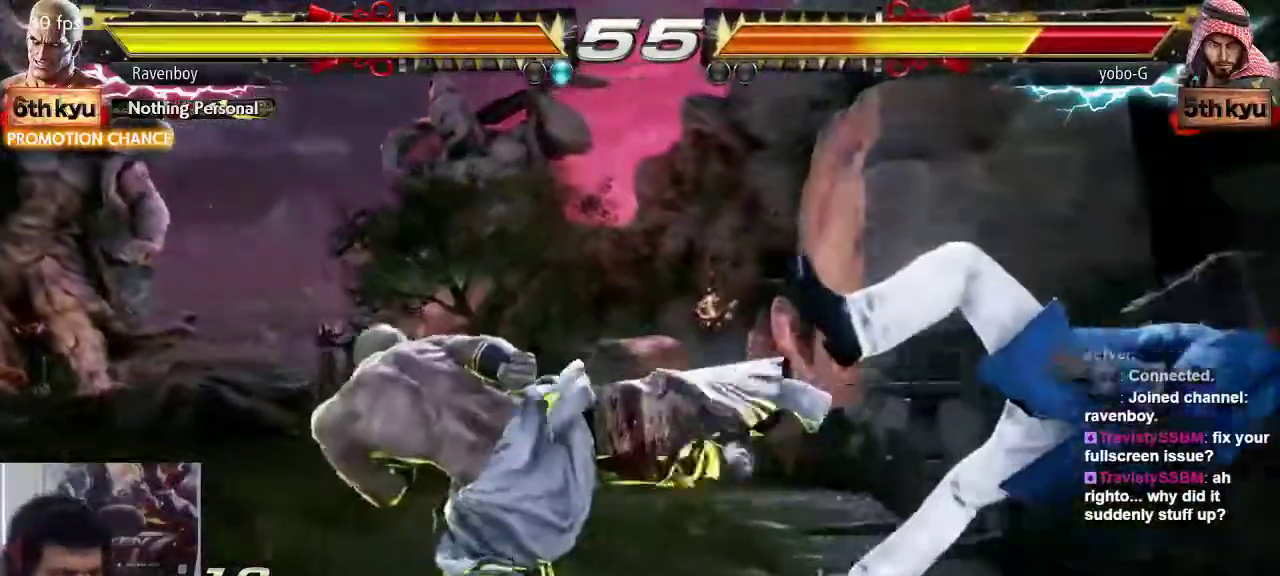
{"buttons": [], "left_stick": "center", "events": [[400, "left_stick", "right"], [500, "left_stick", "center"]]}
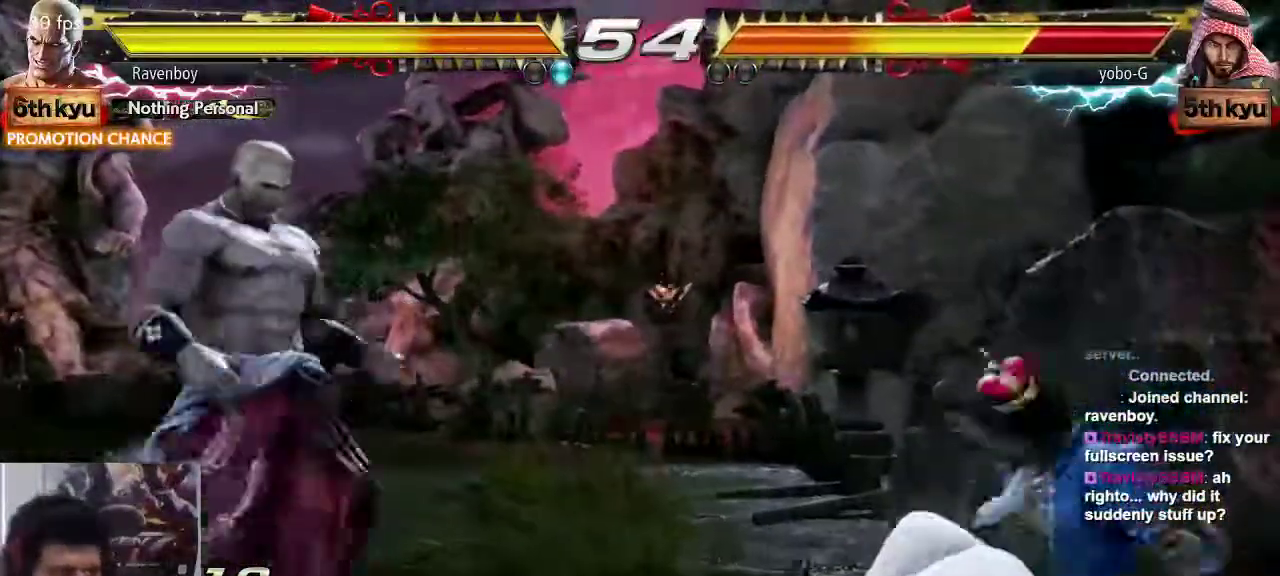
{"buttons": [], "left_stick": "right", "events": [[67, "left_stick", "right"], [267, "left_stick", "down"], [333, "left_stick", "center"], [467, "left_stick", "right"]]}
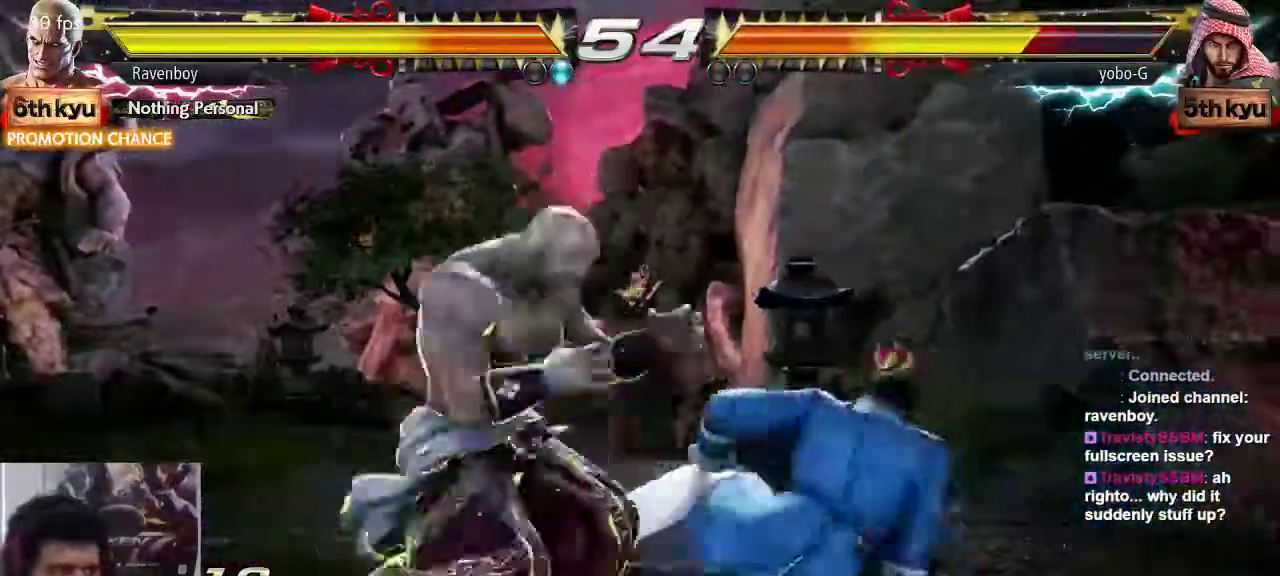
{"buttons": [], "left_stick": "center", "events": [[67, "left_stick", "center"], [233, "left_stick", "left"], [267, "SQUARE", "down"], [267, "TRIANGLE", "down"], [367, "SQUARE", "up"], [367, "TRIANGLE", "up"], [367, "left_stick", "center"]]}
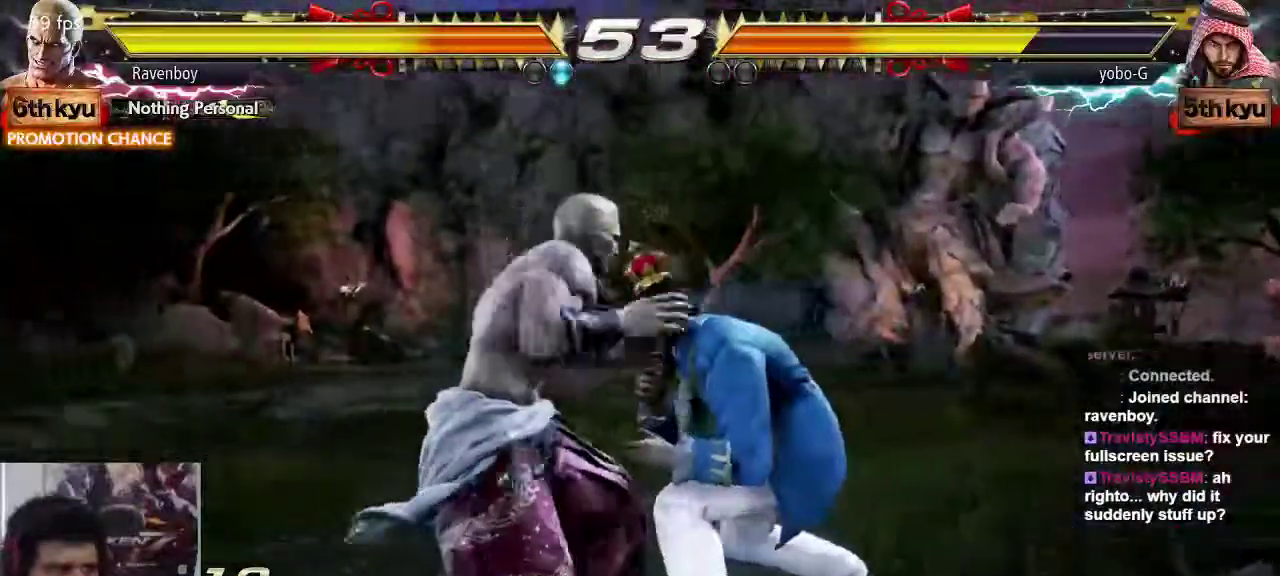
{"buttons": [], "left_stick": "left", "events": [[317, "left_stick", "left"]]}
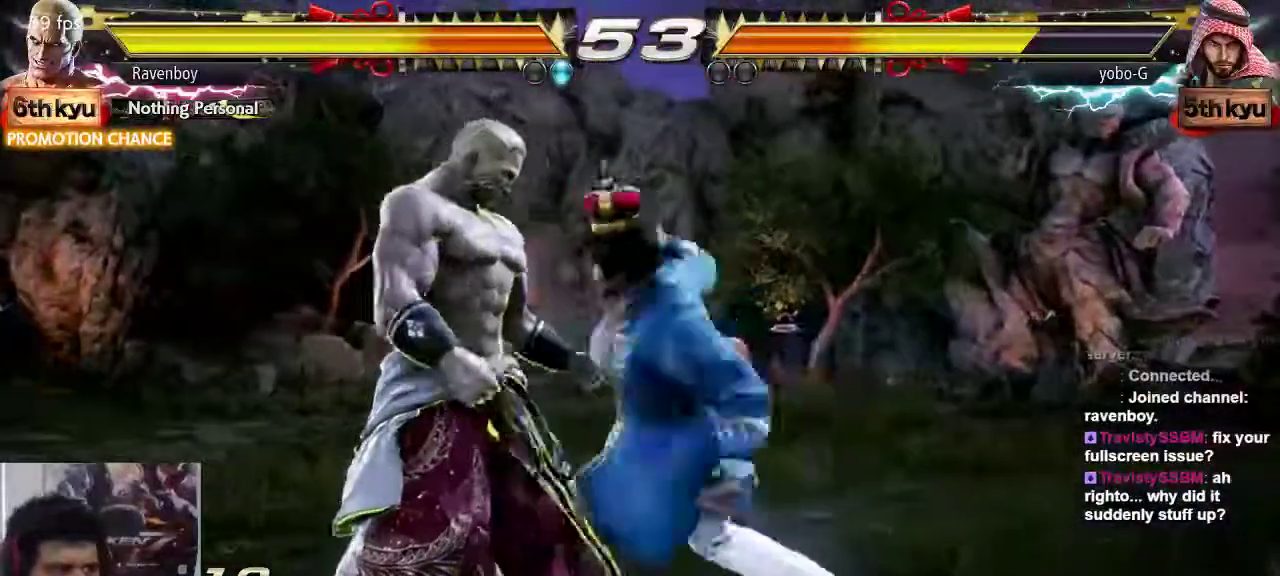
{"buttons": [], "left_stick": "center", "events": [[250, "SQUARE", "down"], [250, "left_stick", "center"], [383, "SQUARE", "up"]]}